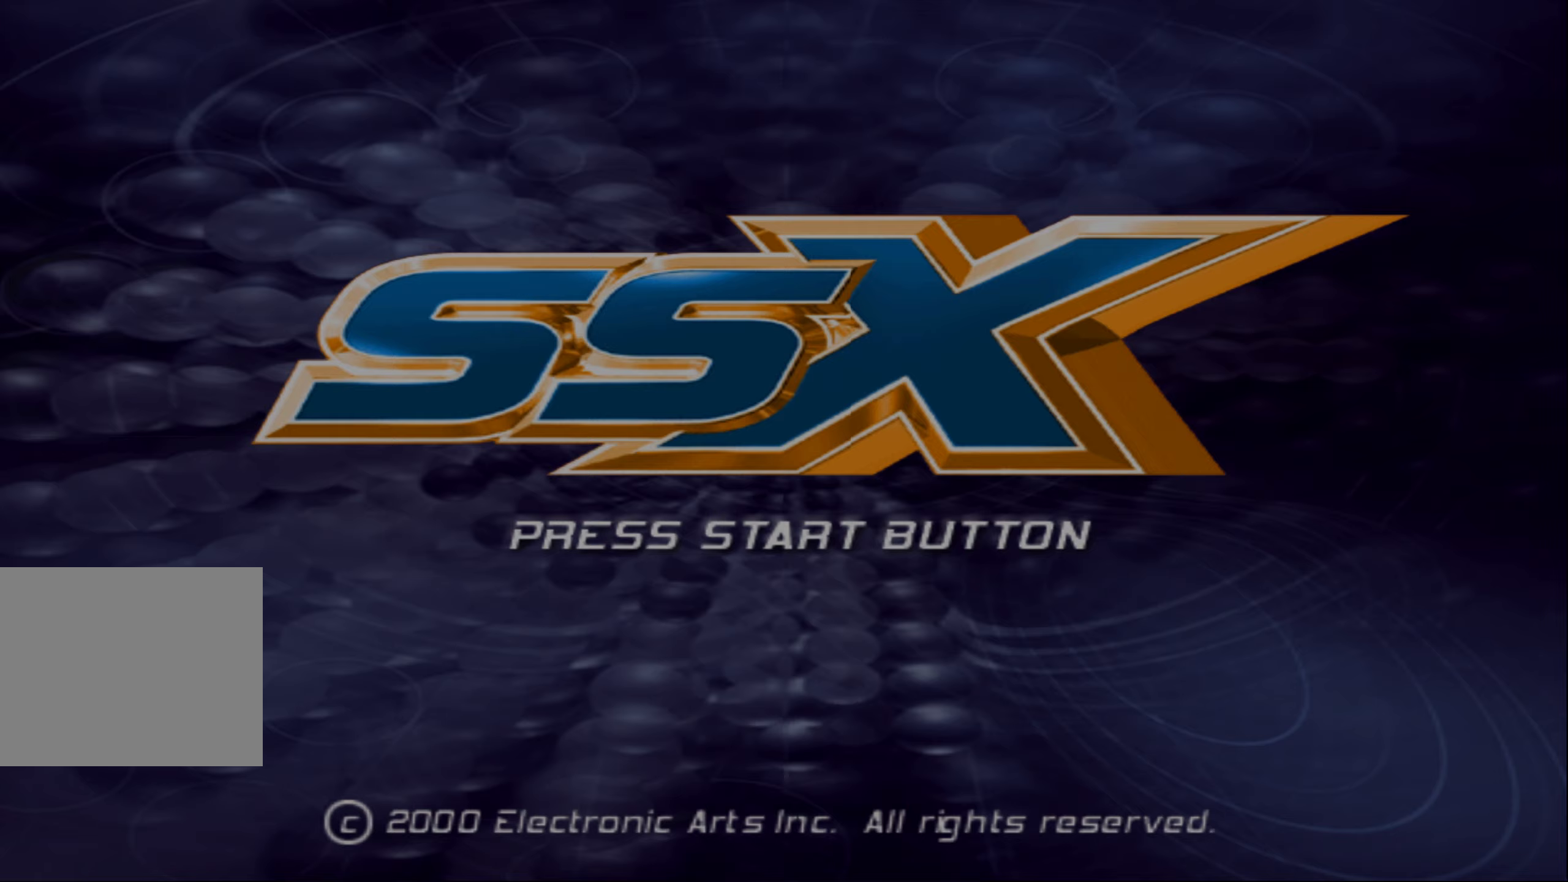
Gameplay with a controller (PlayStation layout); each line is a JSON object with the inputs held at the frame after it. "events" lists button and stick changes between this image and that frame as [ms after this image, input, new state], when the widget could be followed in between. Not read: L3 R3 right_stick.
{"buttons": [], "left_stick": "center", "events": []}
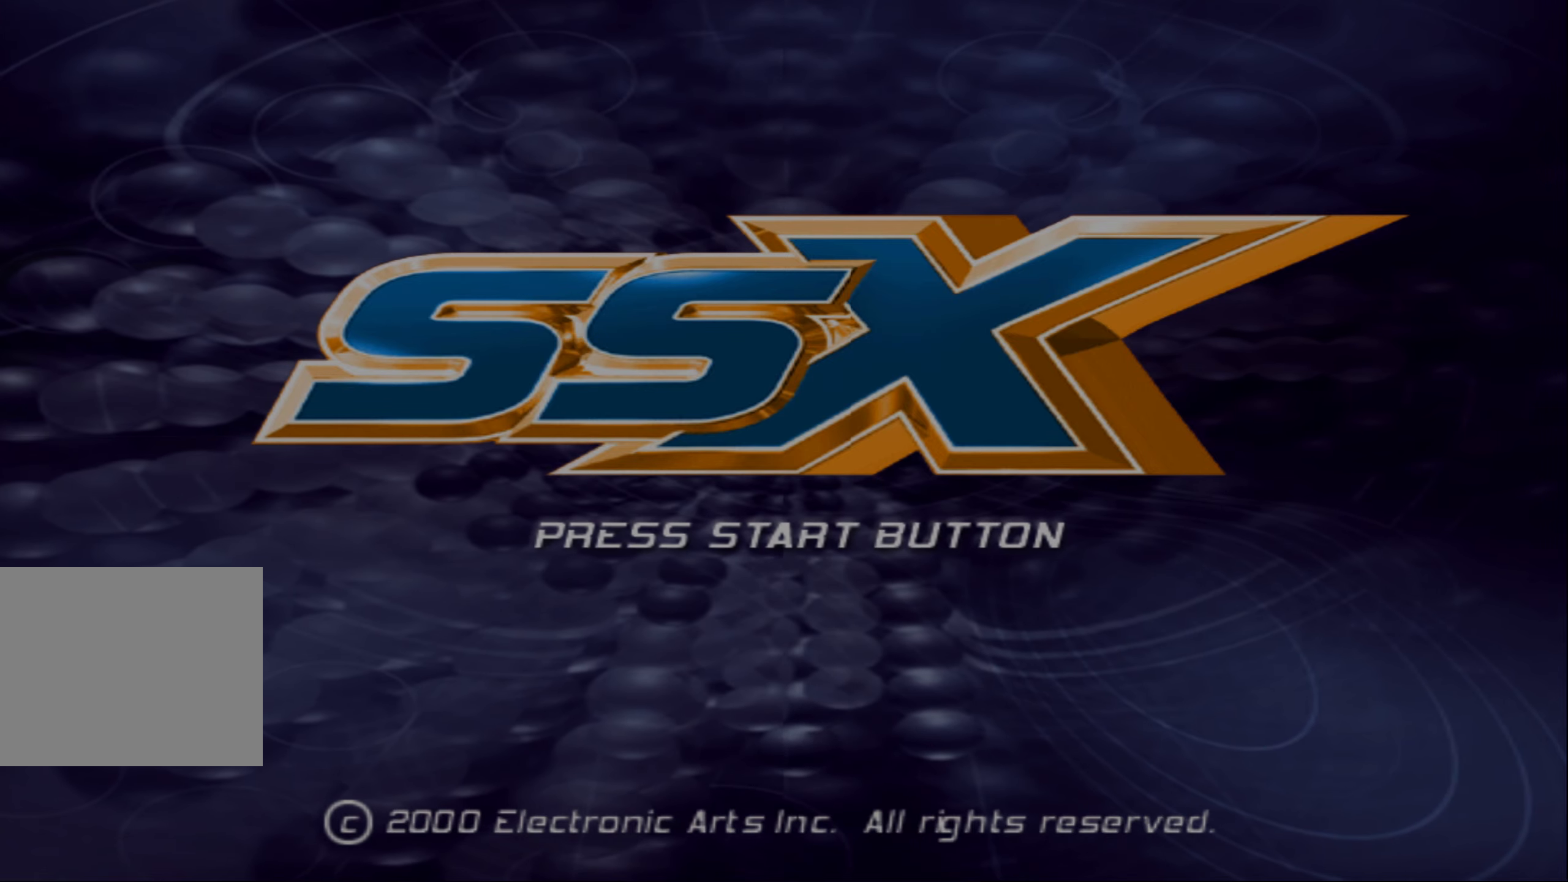
{"buttons": [], "left_stick": "center", "events": []}
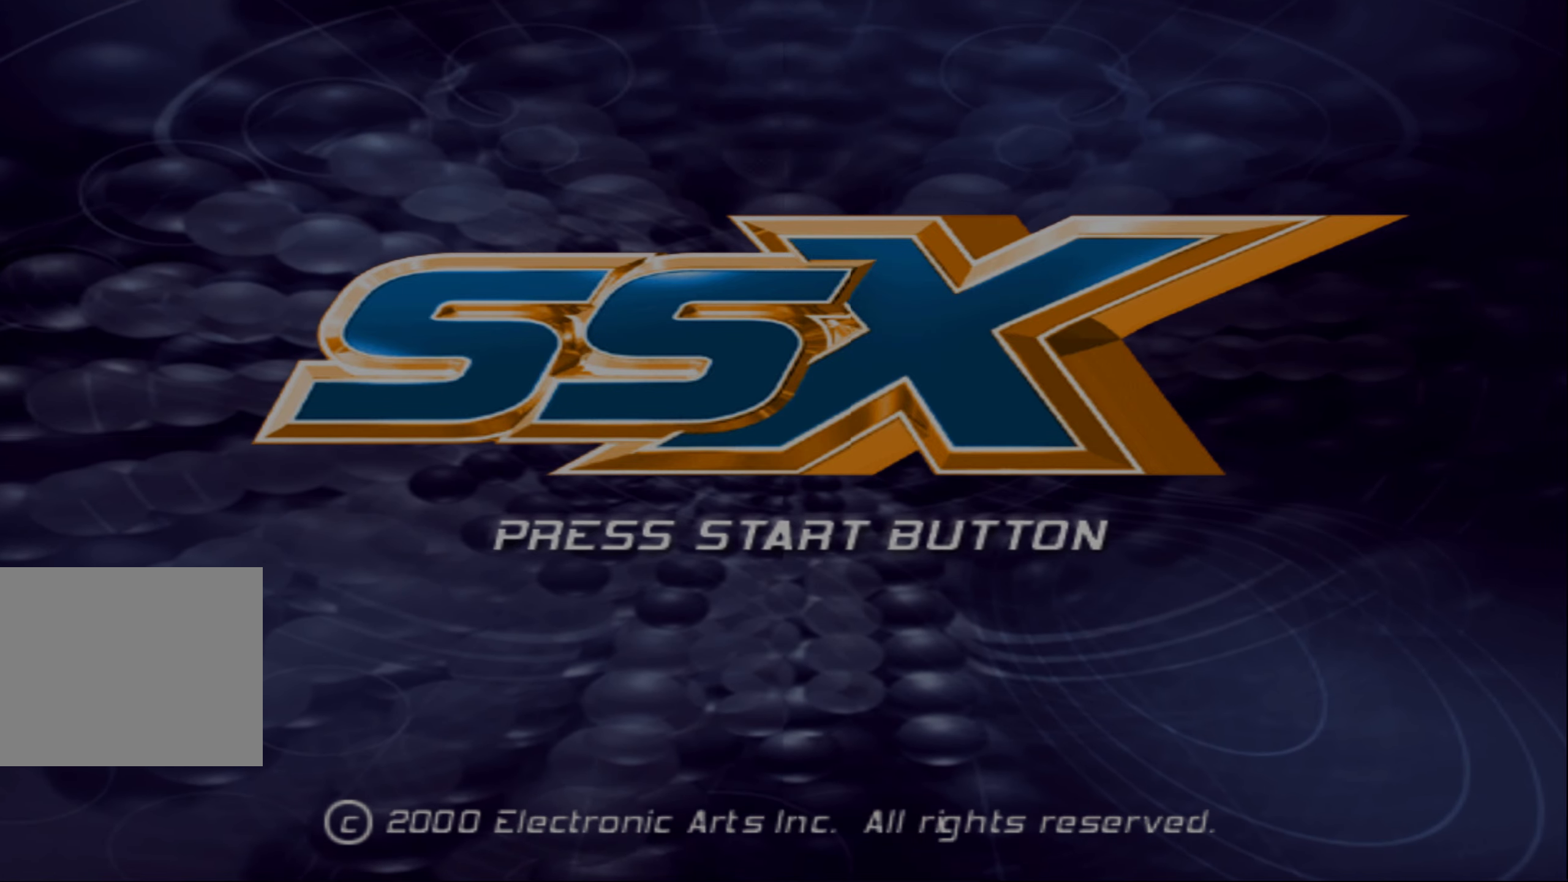
{"buttons": [], "left_stick": "center", "events": [[183, "CROSS", "down"], [283, "CROSS", "up"]]}
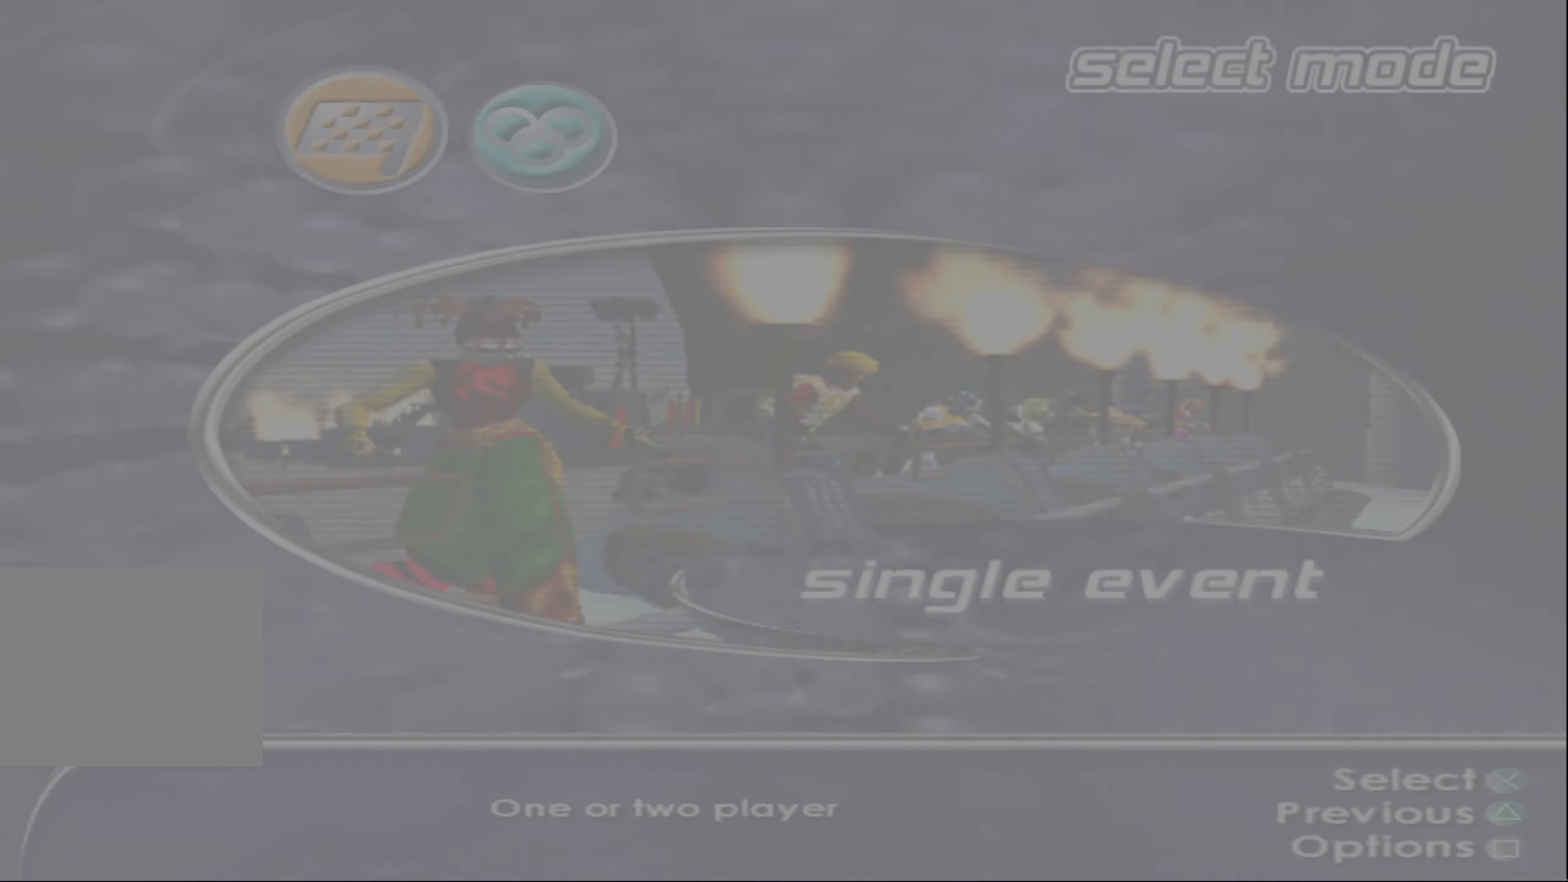
{"buttons": [], "left_stick": "center", "events": [[417, "CROSS", "down"], [500, "CROSS", "up"]]}
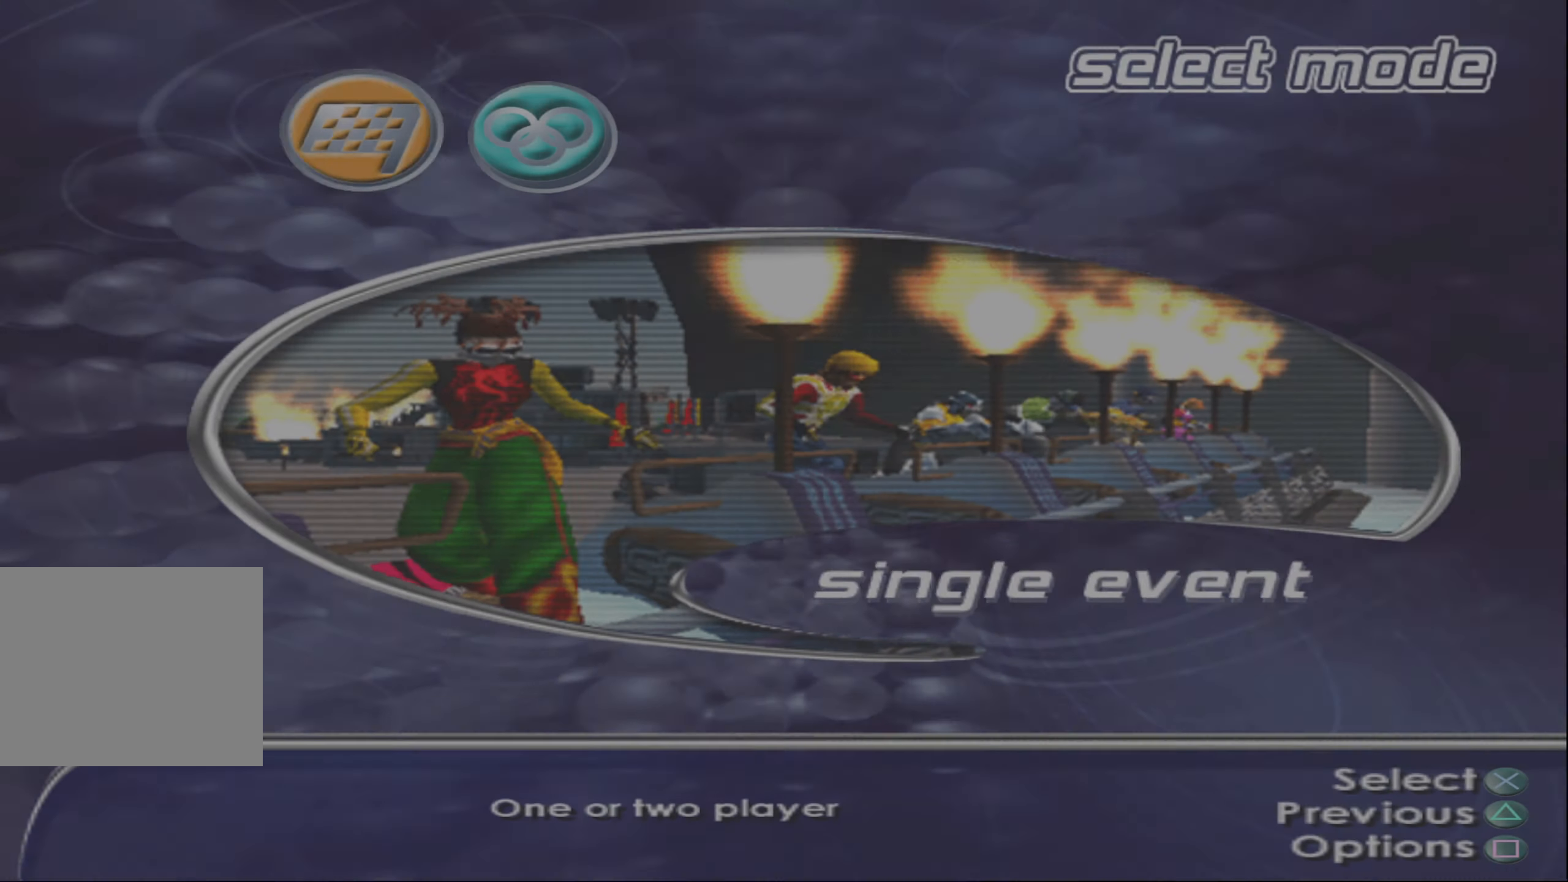
{"buttons": [], "left_stick": "center", "events": []}
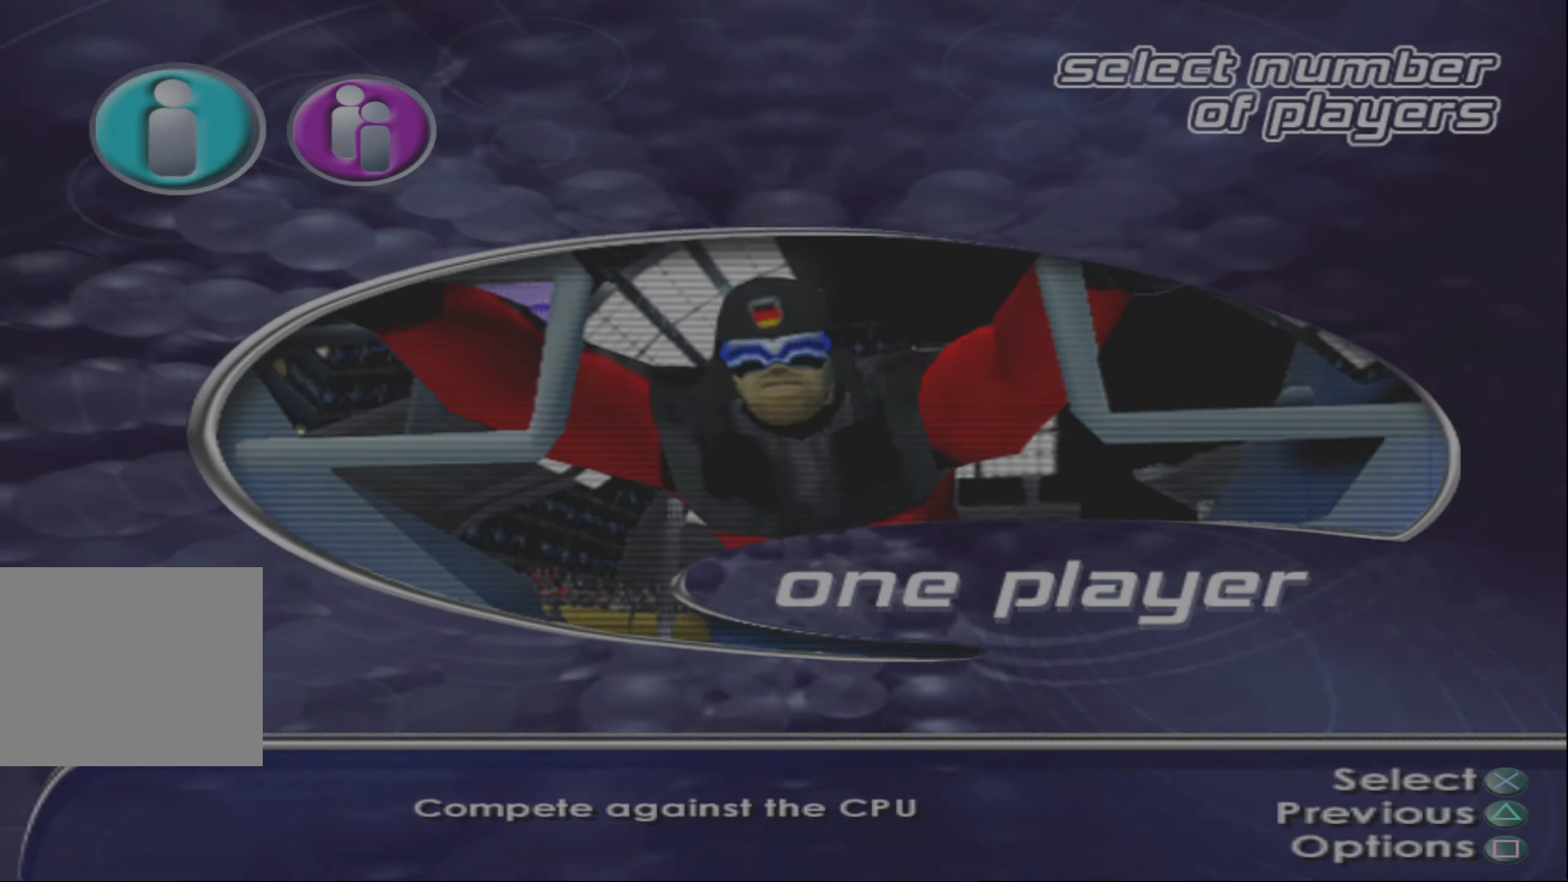
{"buttons": [], "left_stick": "center", "events": [[250, "CROSS", "down"], [333, "CROSS", "up"]]}
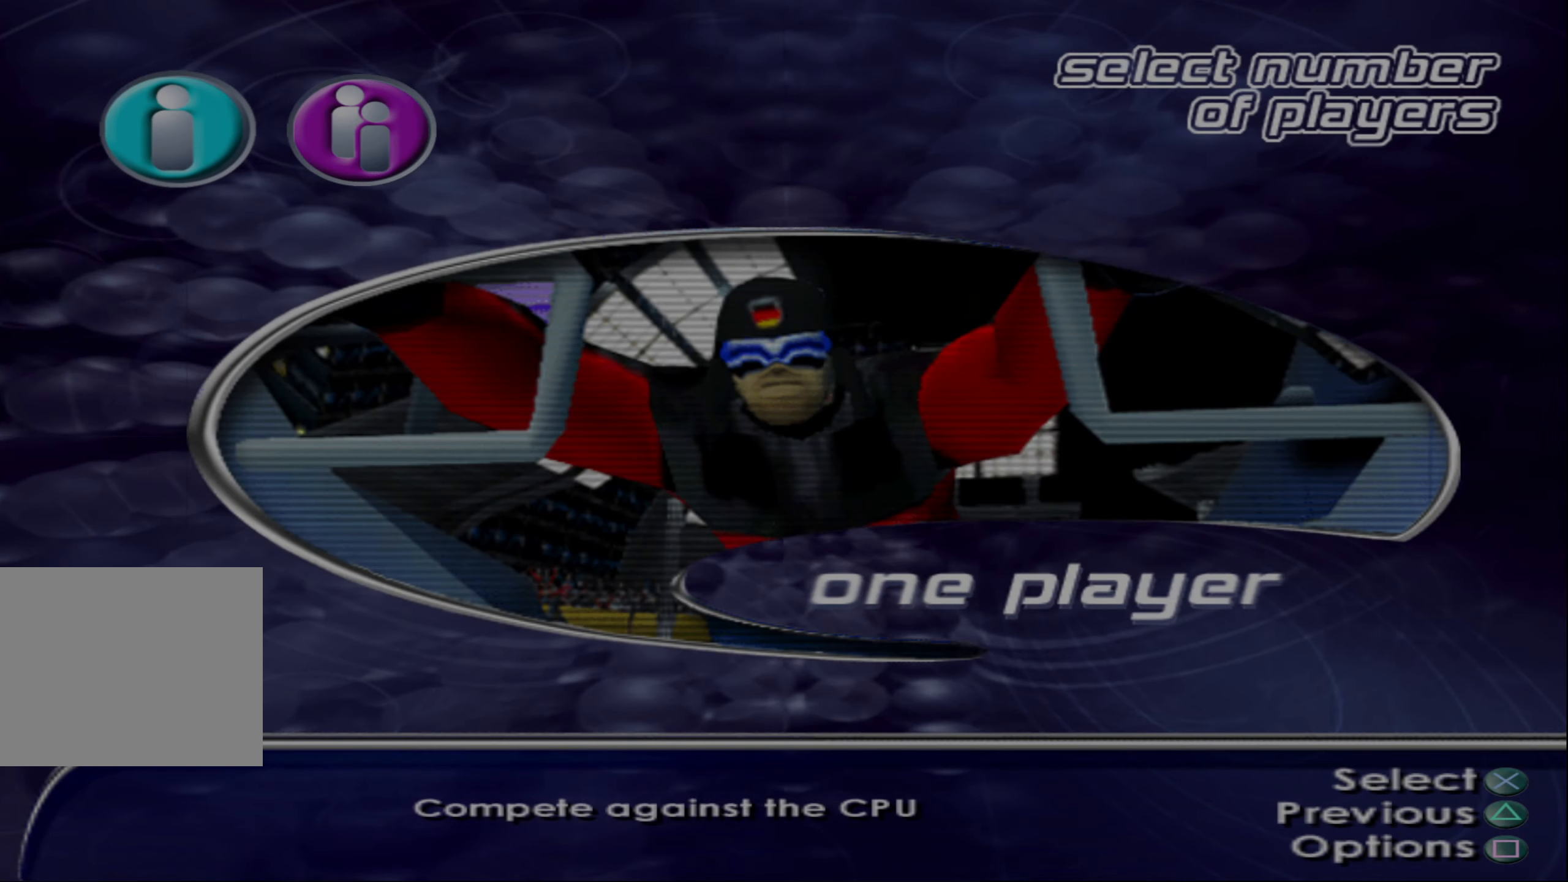
{"buttons": [], "left_stick": "center", "events": []}
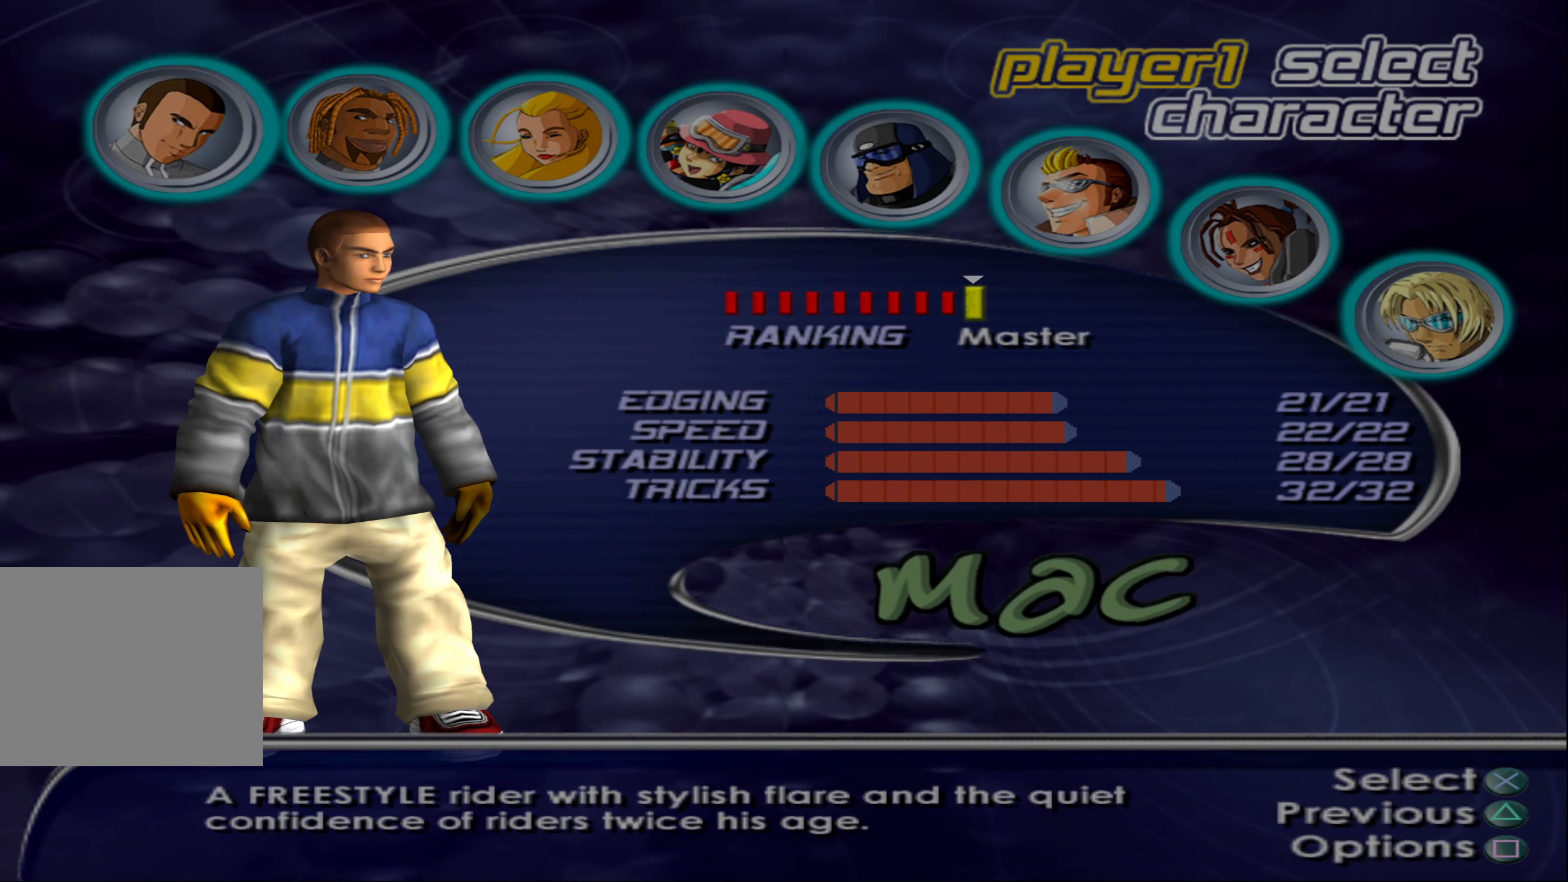
{"buttons": [], "left_stick": "center", "events": [[183, "DPAD_RIGHT", "down"], [300, "DPAD_RIGHT", "up"], [383, "DPAD_RIGHT", "down"], [483, "DPAD_RIGHT", "up"]]}
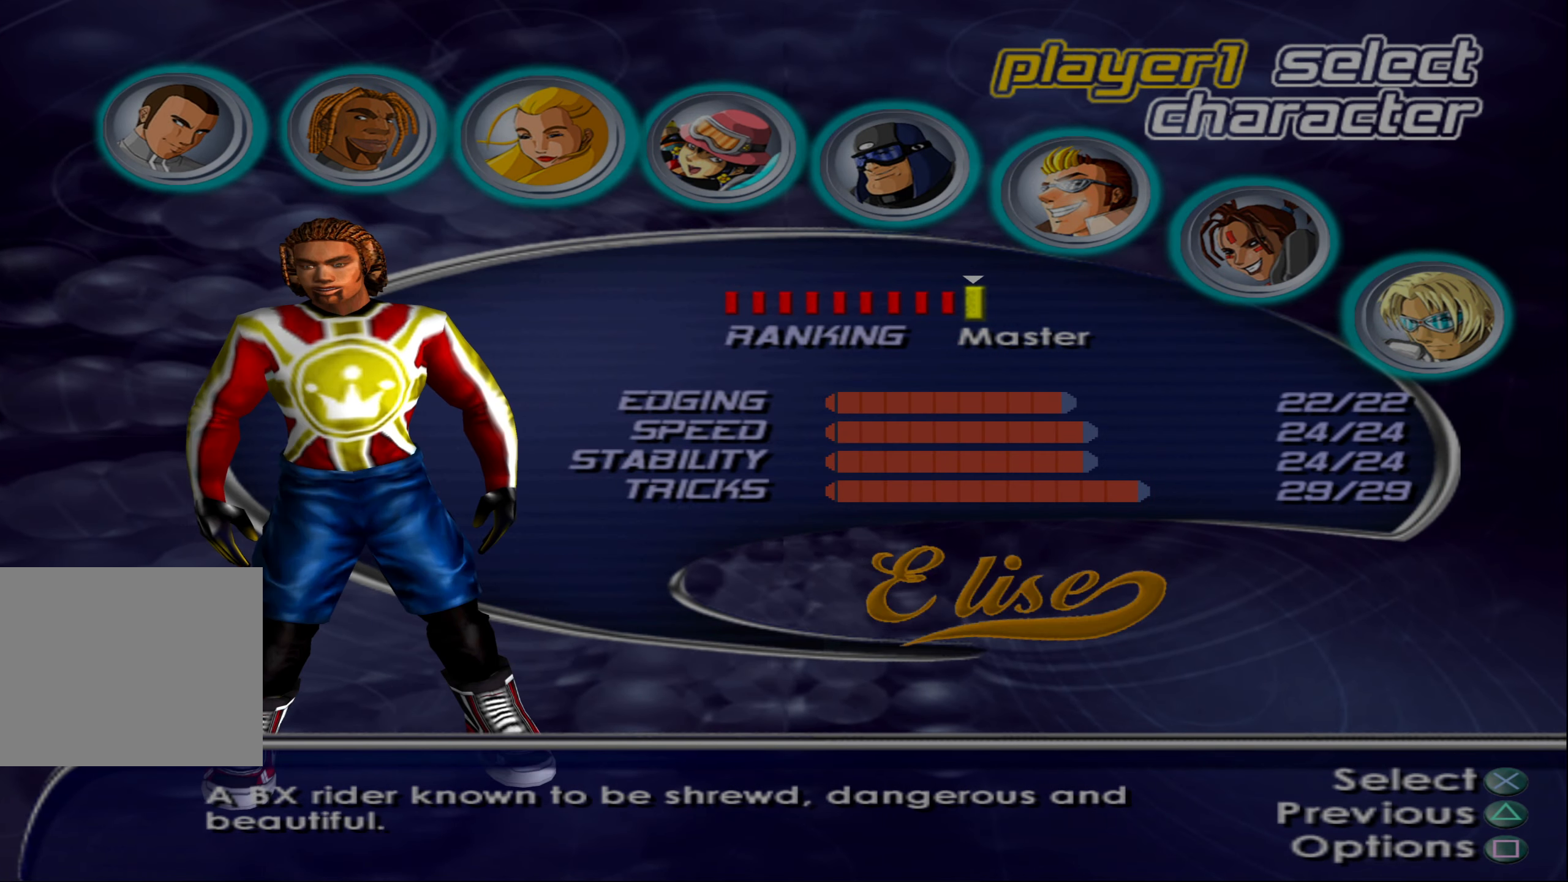
{"buttons": [], "left_stick": "center", "events": [[83, "DPAD_RIGHT", "down"], [183, "DPAD_RIGHT", "up"]]}
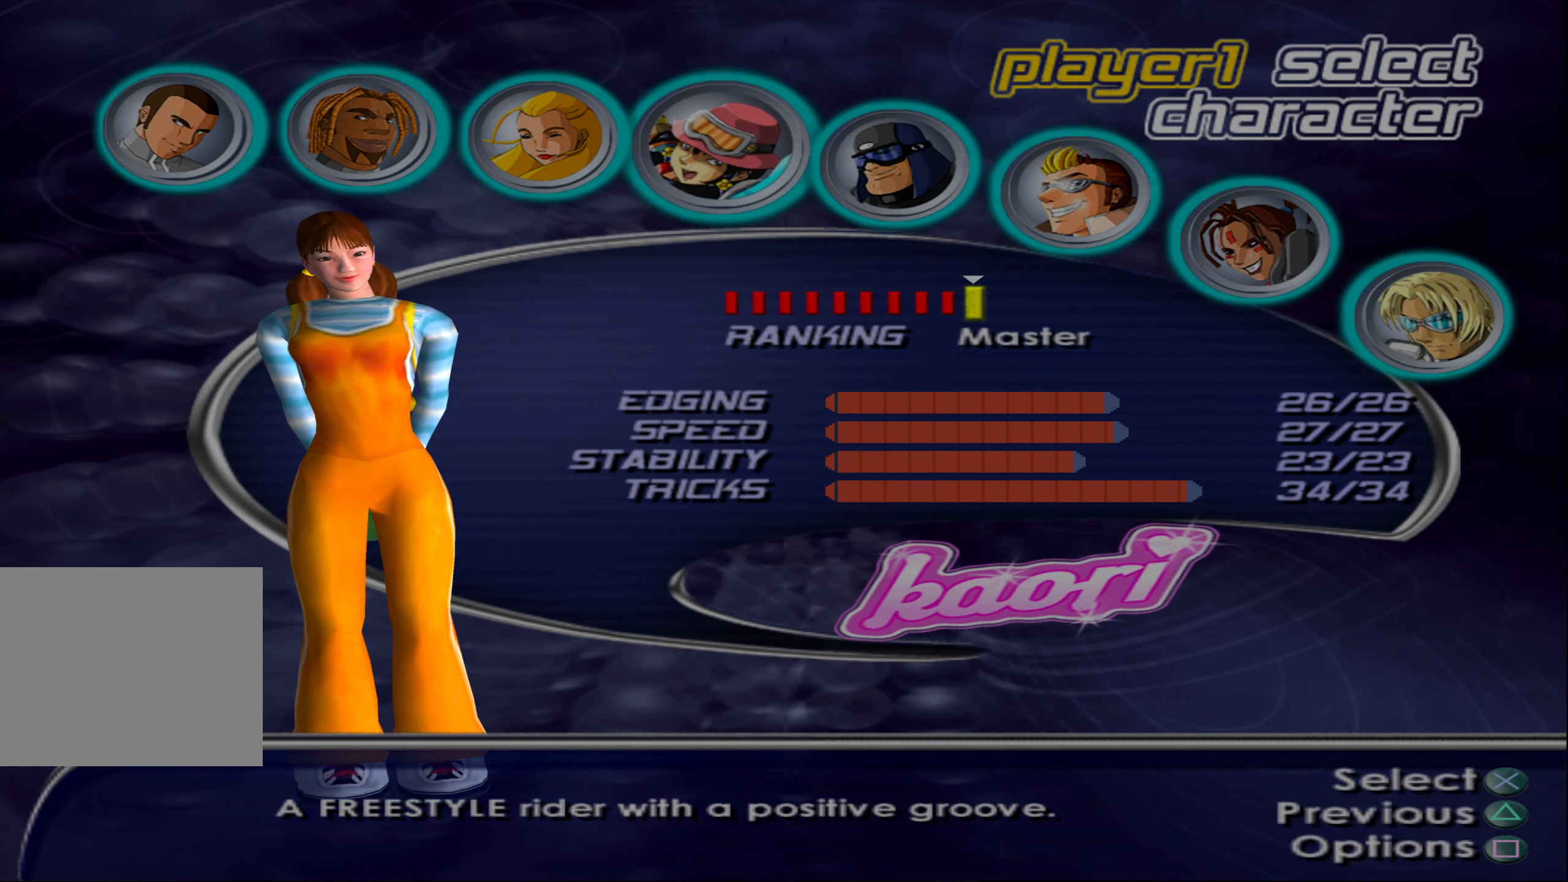
{"buttons": [], "left_stick": "center", "events": [[33, "CROSS", "down"], [150, "CROSS", "up"]]}
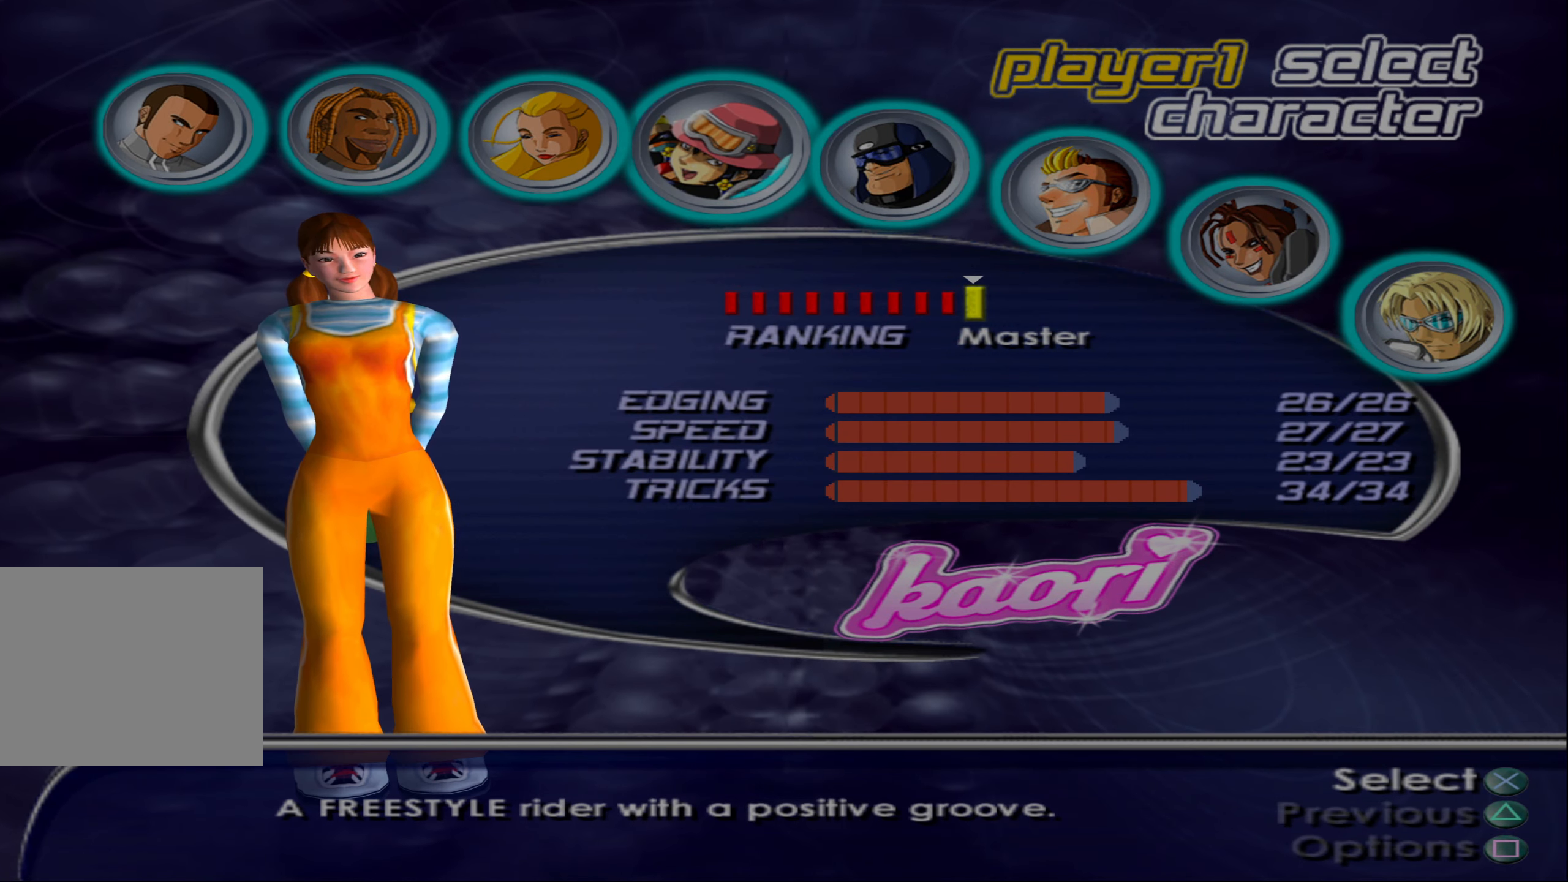
{"buttons": [], "left_stick": "center", "events": [[350, "CROSS", "down"], [467, "CROSS", "up"]]}
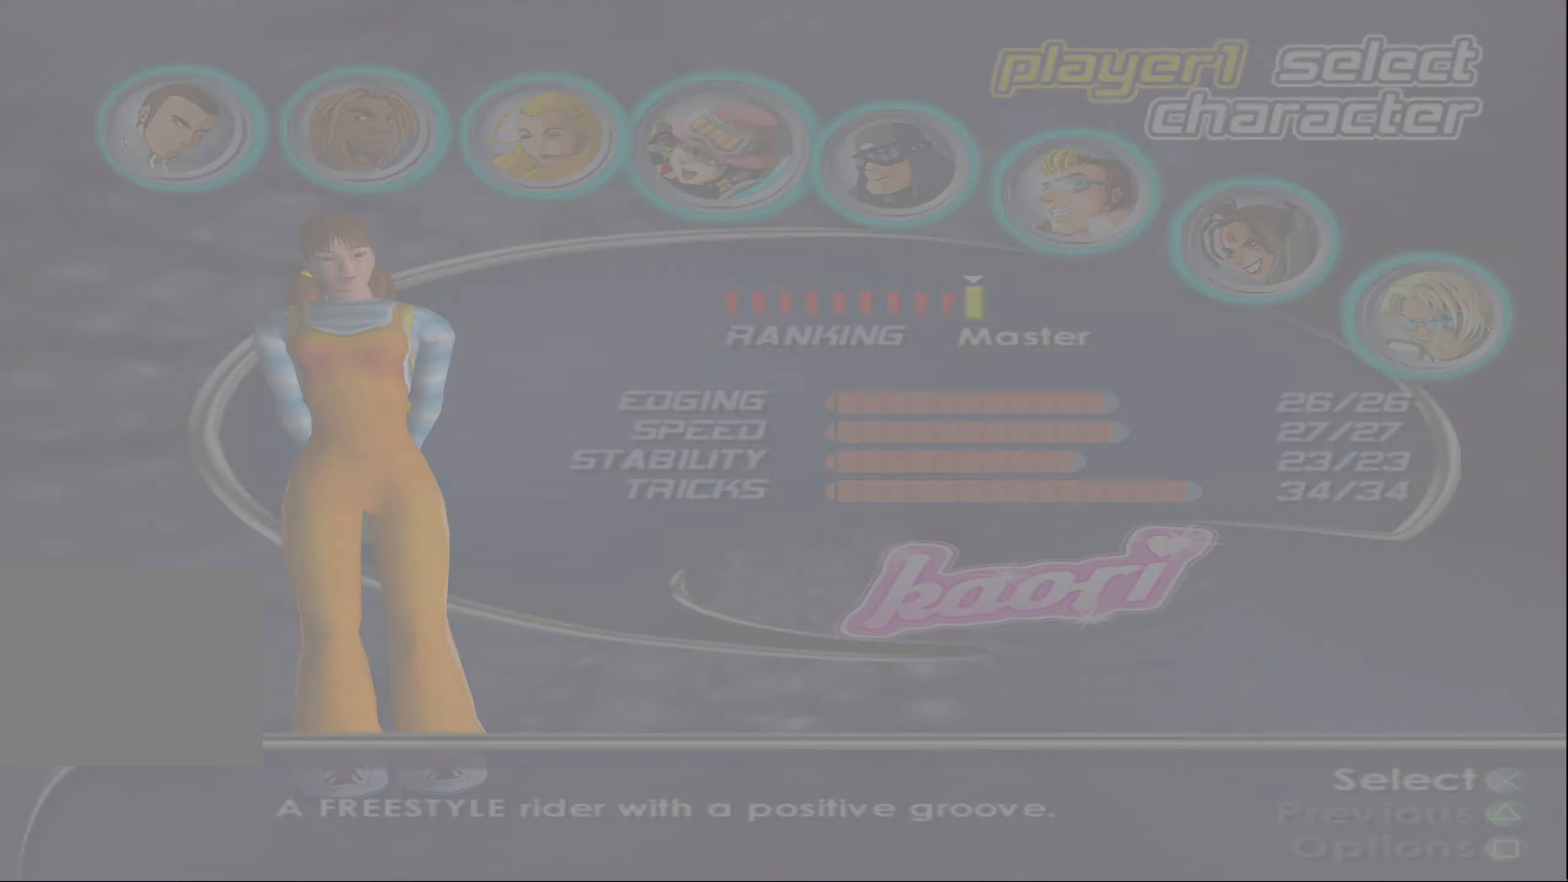
{"buttons": [], "left_stick": "center", "events": []}
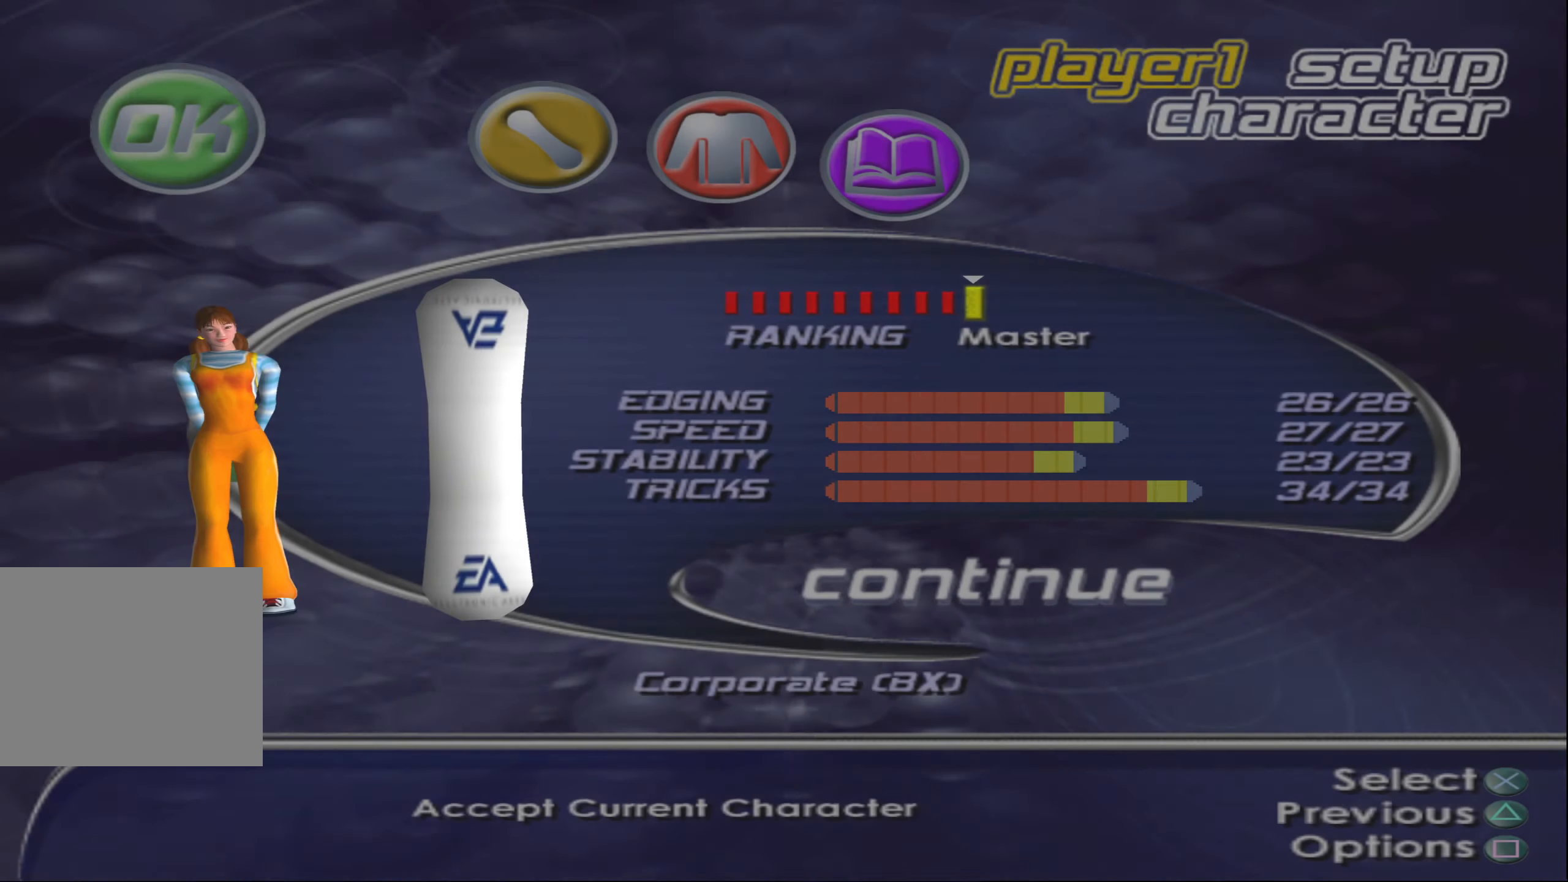
{"buttons": [], "left_stick": "center", "events": [[167, "CROSS", "down"], [234, "CROSS", "up"]]}
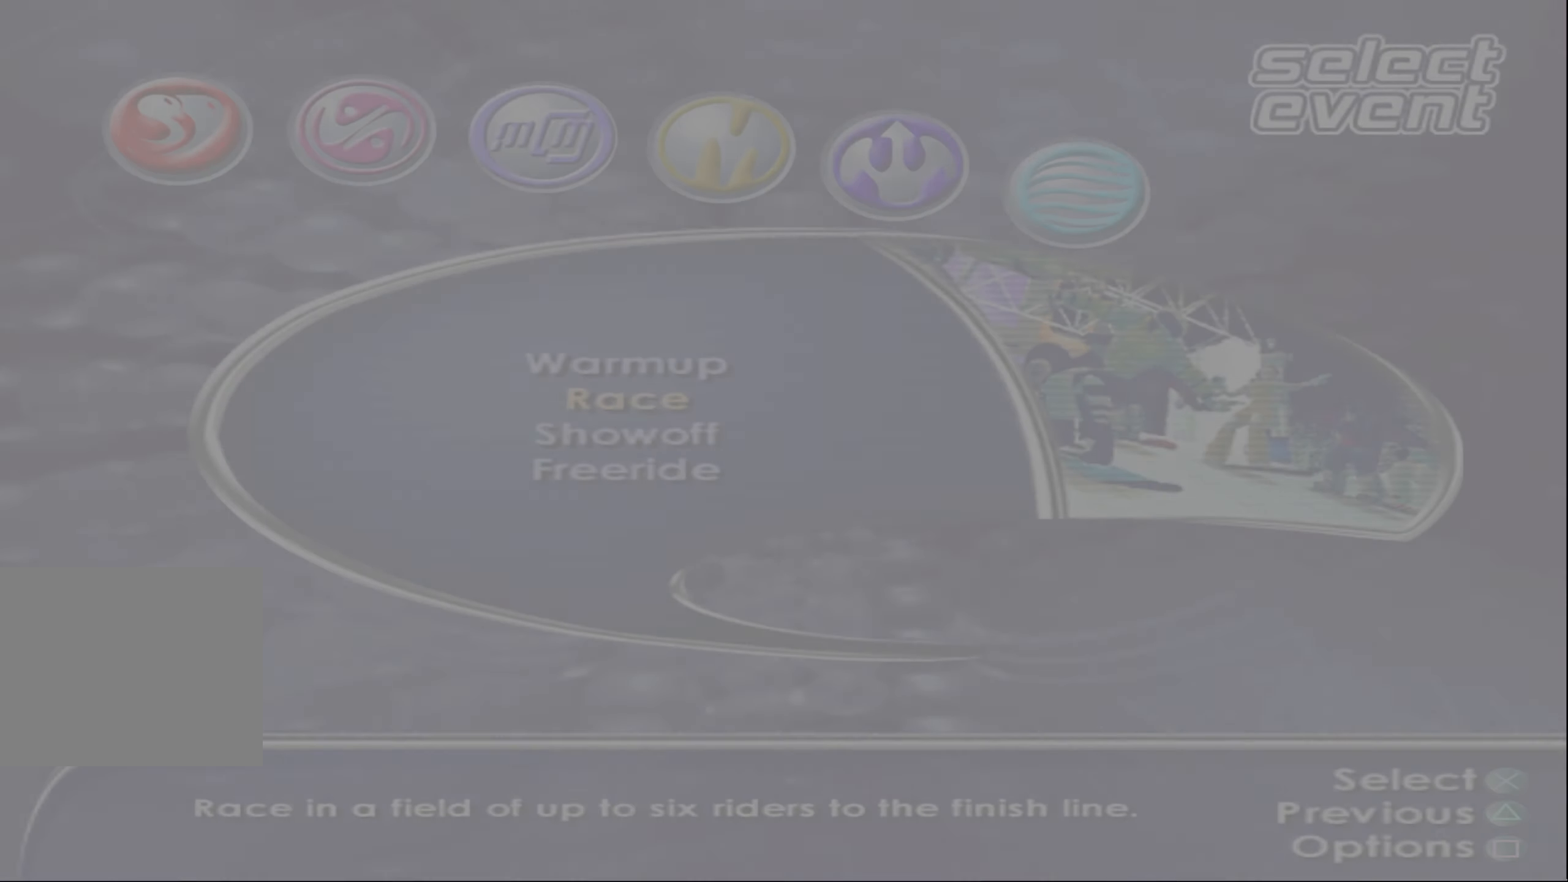
{"buttons": [], "left_stick": "center", "events": []}
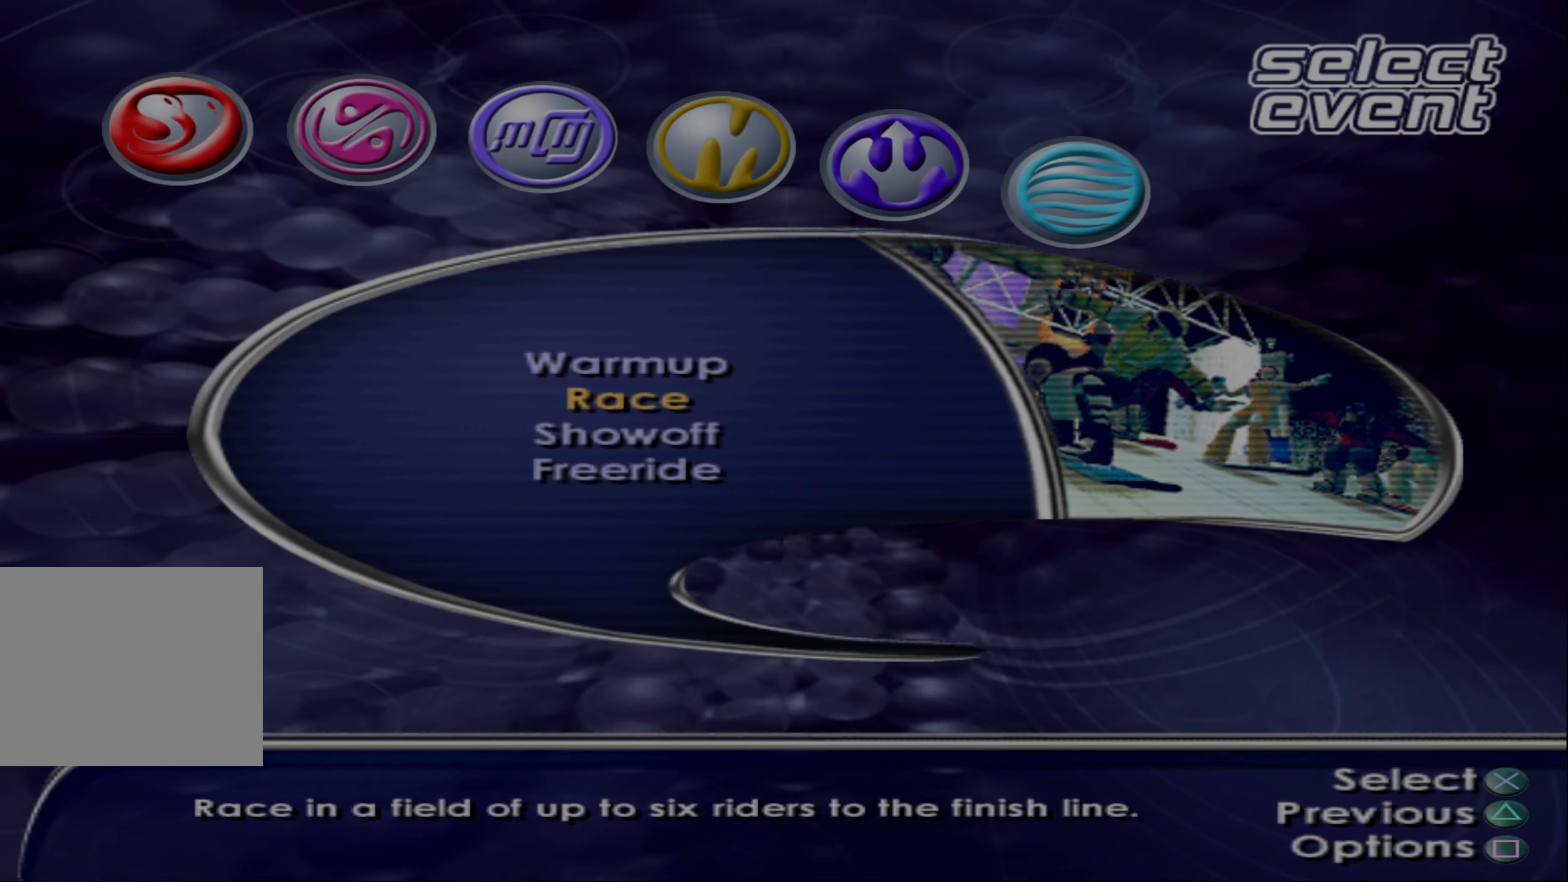
{"buttons": [], "left_stick": "center", "events": [[167, "CROSS", "down"], [267, "CROSS", "up"]]}
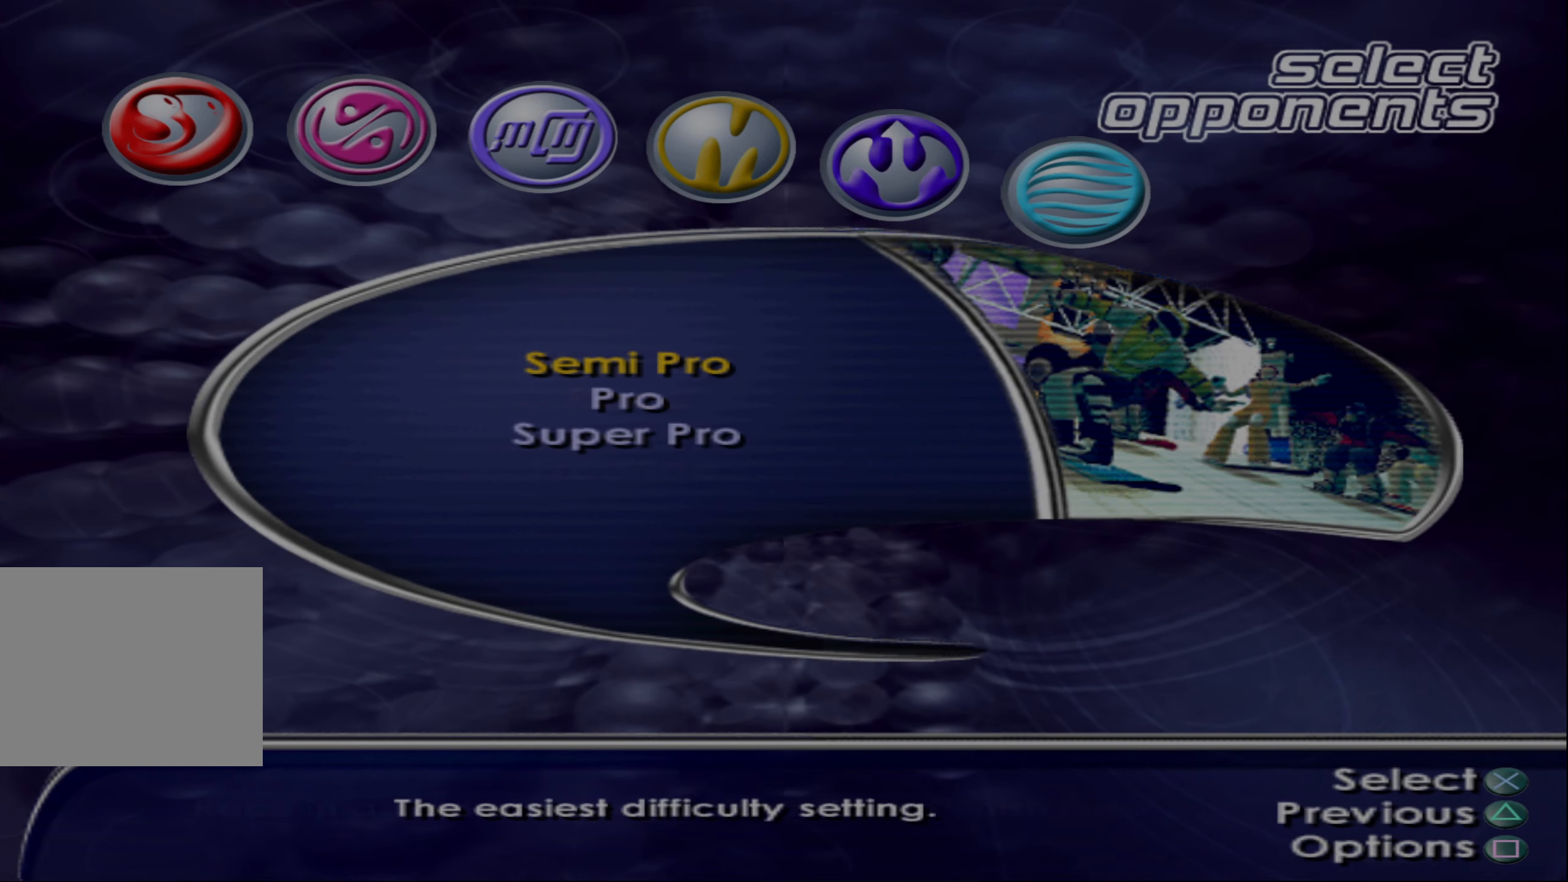
{"buttons": [], "left_stick": "center", "events": [[17, "DPAD_RIGHT", "down"], [150, "DPAD_RIGHT", "up"]]}
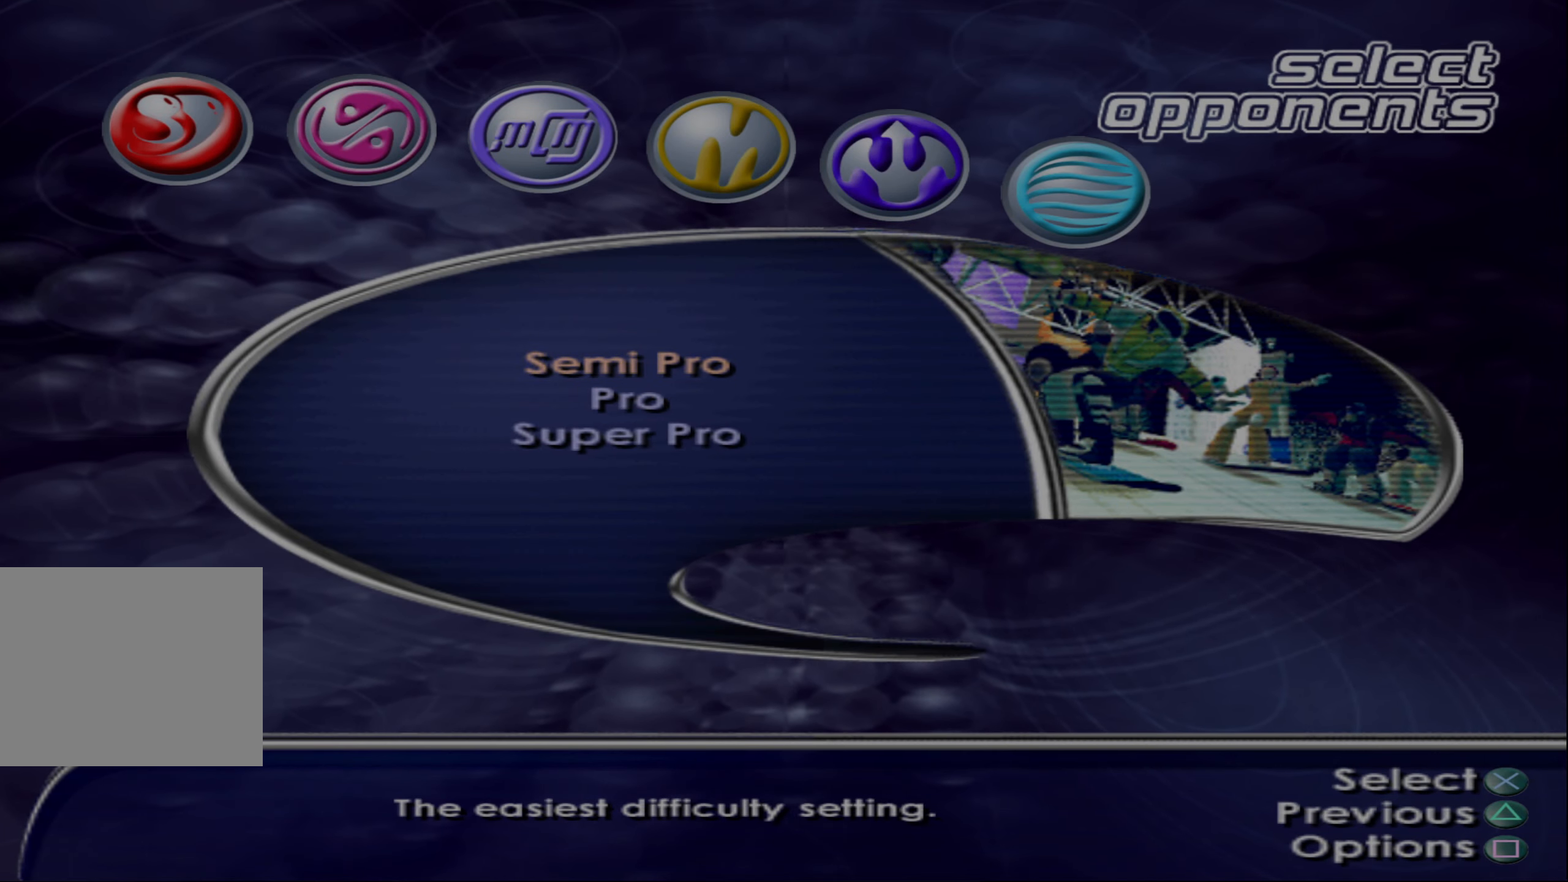
{"buttons": [], "left_stick": "center", "events": [[184, "DPAD_DOWN", "down"], [267, "DPAD_DOWN", "up"], [367, "DPAD_DOWN", "down"], [434, "DPAD_DOWN", "up"]]}
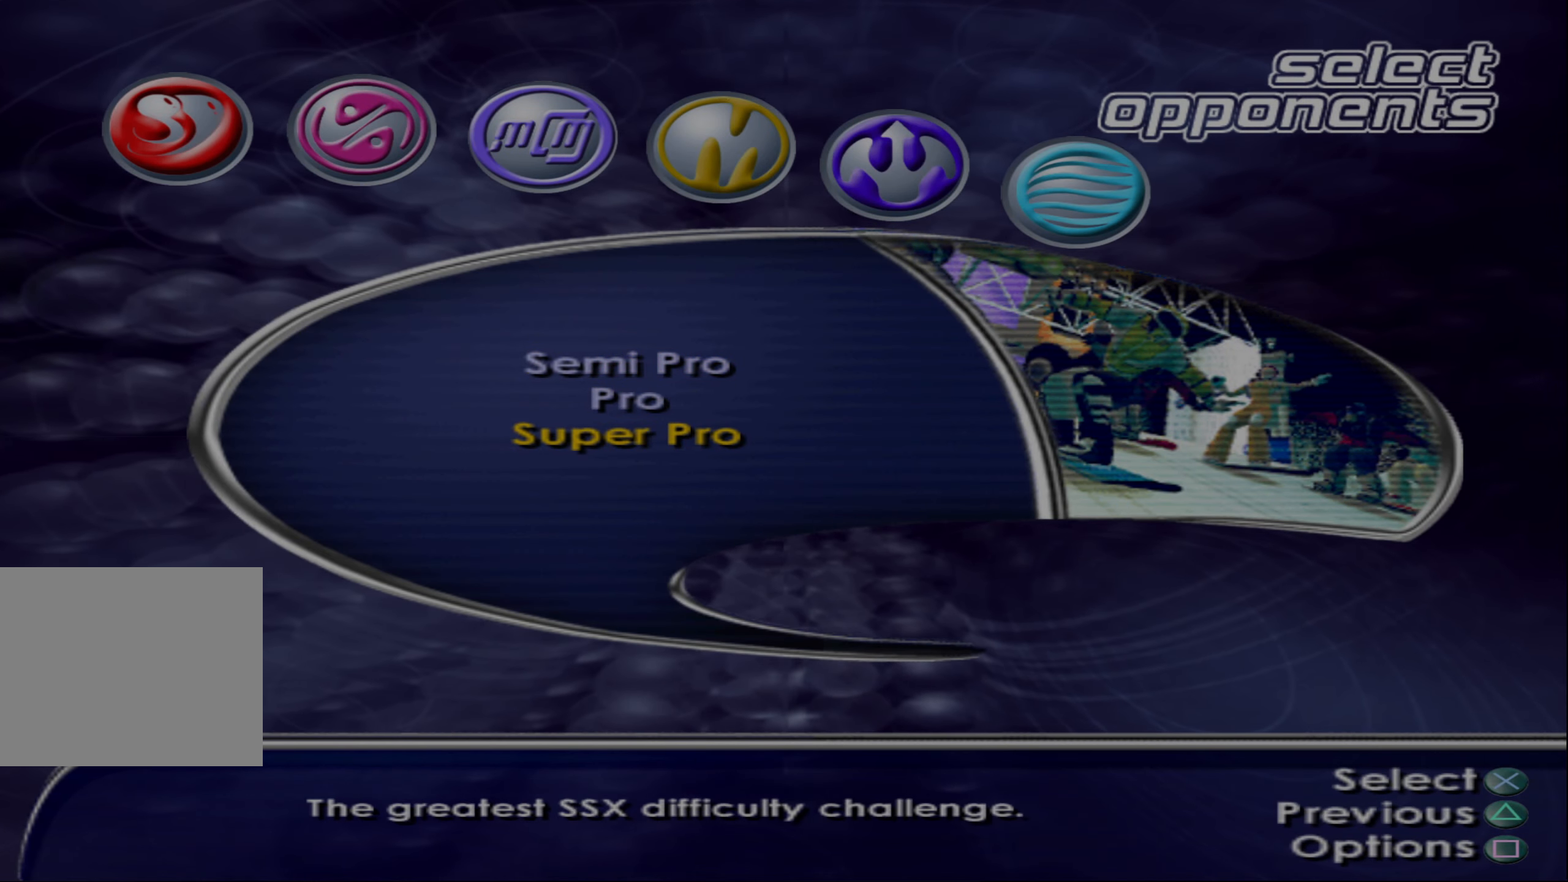
{"buttons": ["DPAD_RIGHT"], "left_stick": "center", "events": [[134, "CROSS", "down"], [234, "CROSS", "up"], [434, "DPAD_RIGHT", "down"]]}
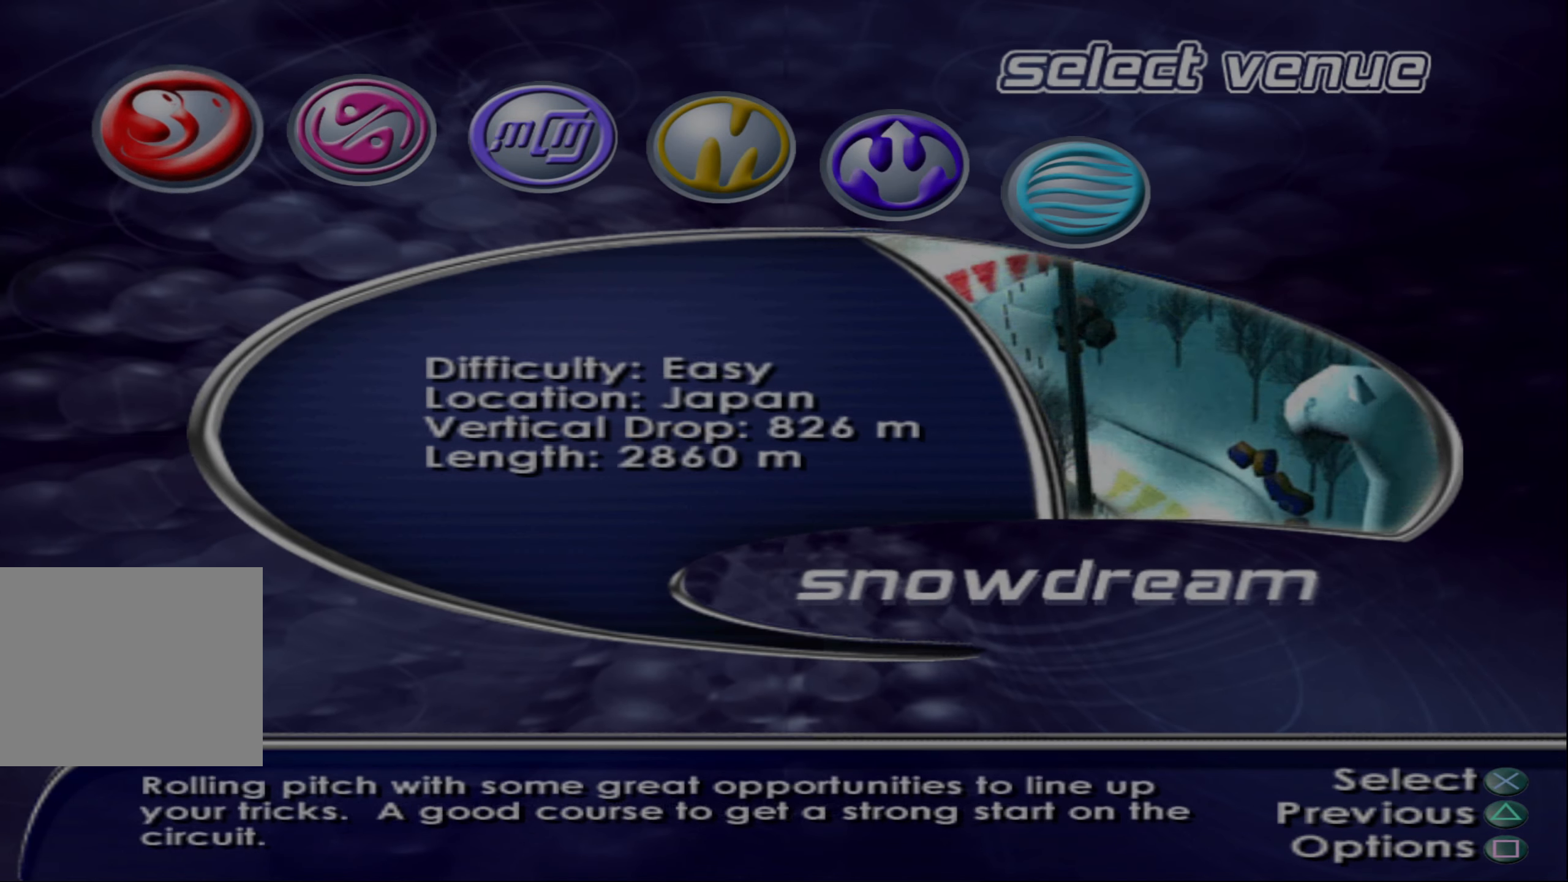
{"buttons": [], "left_stick": "center", "events": [[50, "DPAD_RIGHT", "up"], [150, "DPAD_RIGHT", "down"], [250, "DPAD_RIGHT", "up"]]}
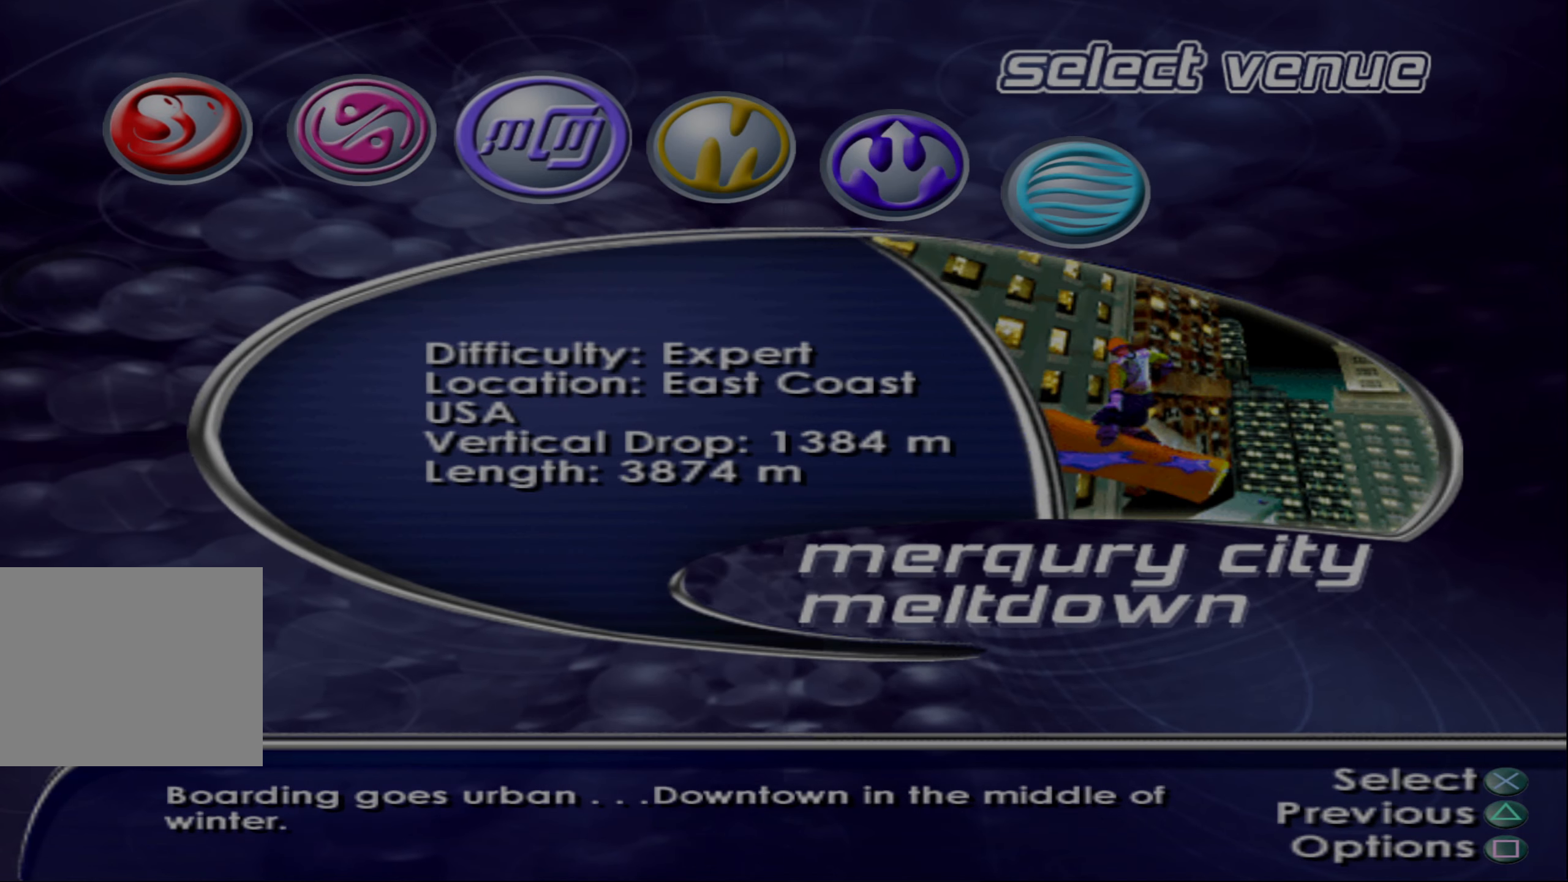
{"buttons": [], "left_stick": "center", "events": [[350, "CROSS", "down"], [450, "CROSS", "up"]]}